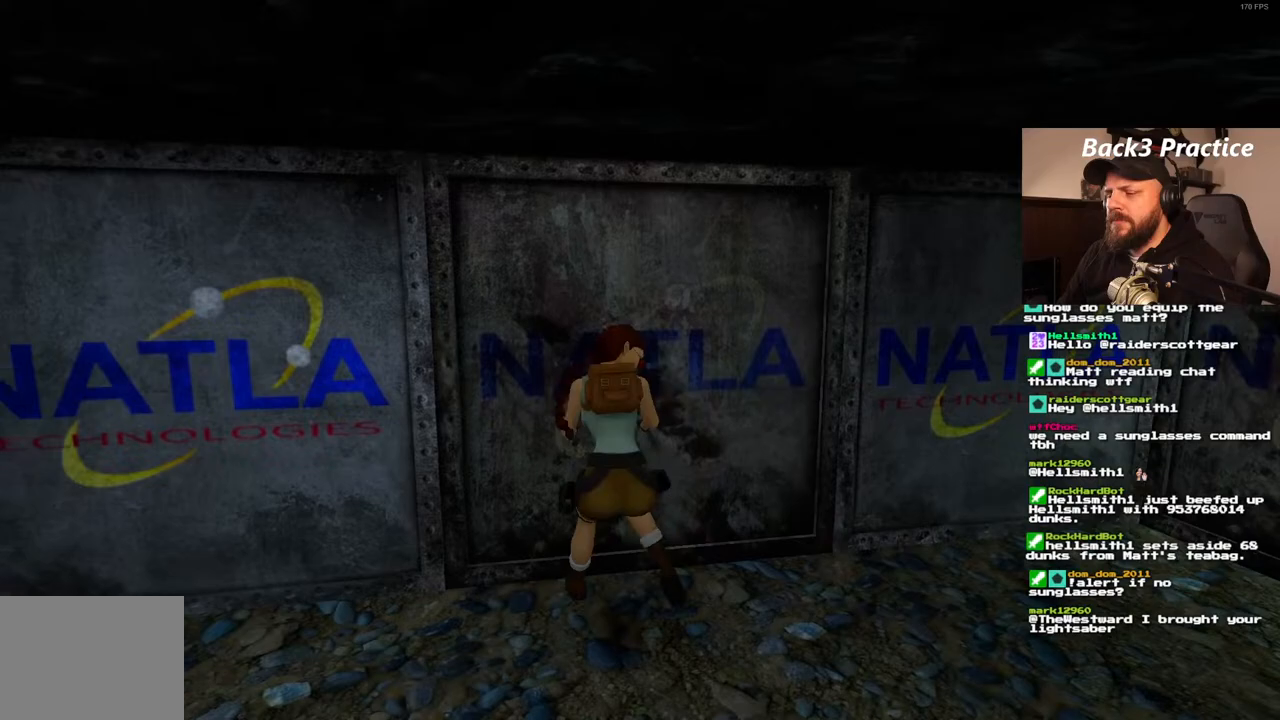
Gameplay with a controller (PlayStation layout); each line is a JSON object with the inputs held at the frame after it (dt_ms = milliseconds from this image to that frame). "events" lists button and stick changes between this image and that frame as [ms after this image, input, new state], when the widget could be followed in between. Not read: L3 R3.
{"dt_ms": 500, "buttons": ["DPAD_UP", "DPAD_RIGHT"], "left_stick": "center", "right_stick": "center", "events": [[133, "DPAD_UP", "down"], [167, "DPAD_RIGHT", "down"]]}
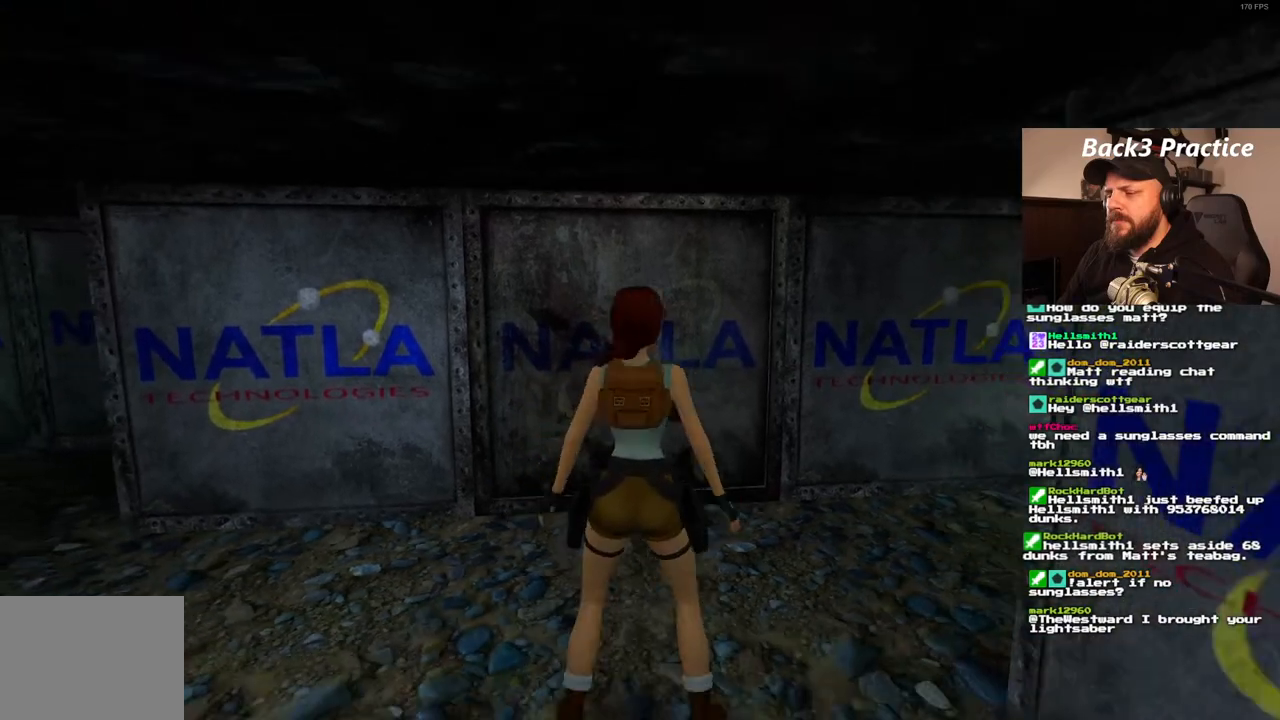
{"dt_ms": 500, "buttons": ["DPAD_UP"], "left_stick": "center", "right_stick": "center", "events": [[467, "DPAD_RIGHT", "up"]]}
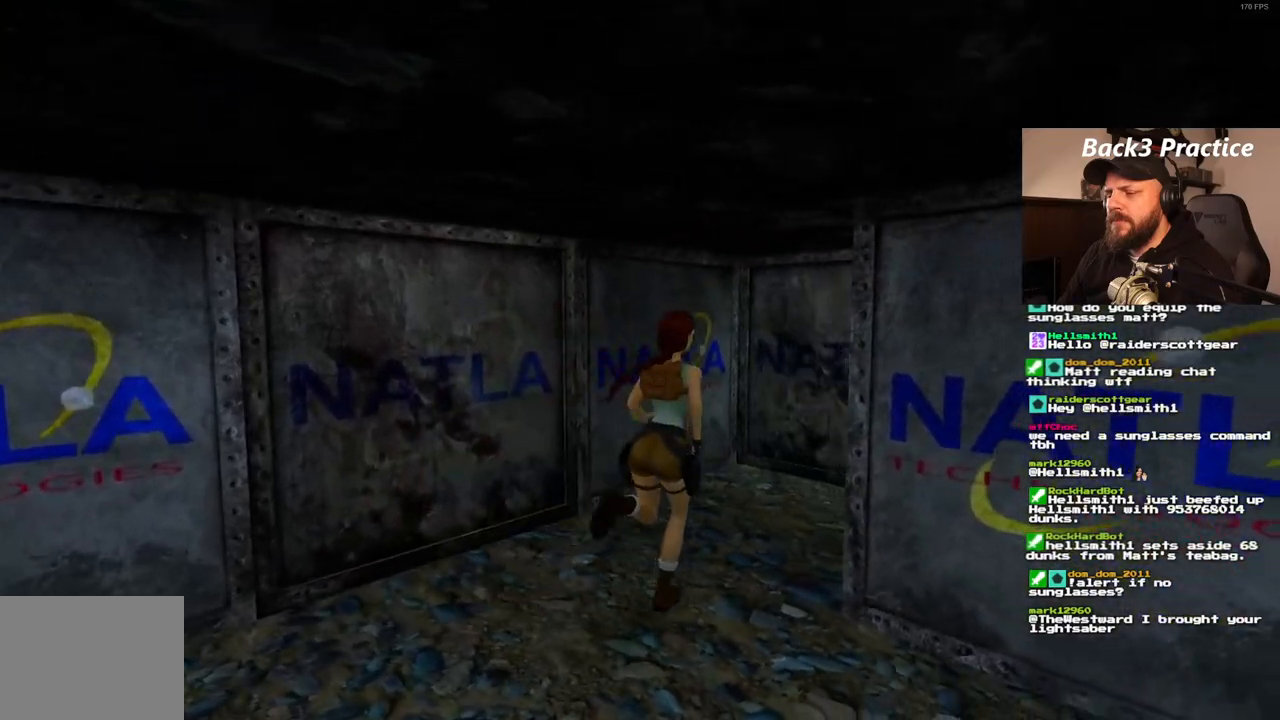
{"dt_ms": 500, "buttons": ["DPAD_UP", "DPAD_RIGHT"], "left_stick": "center", "right_stick": "center", "events": [[317, "DPAD_RIGHT", "down"]]}
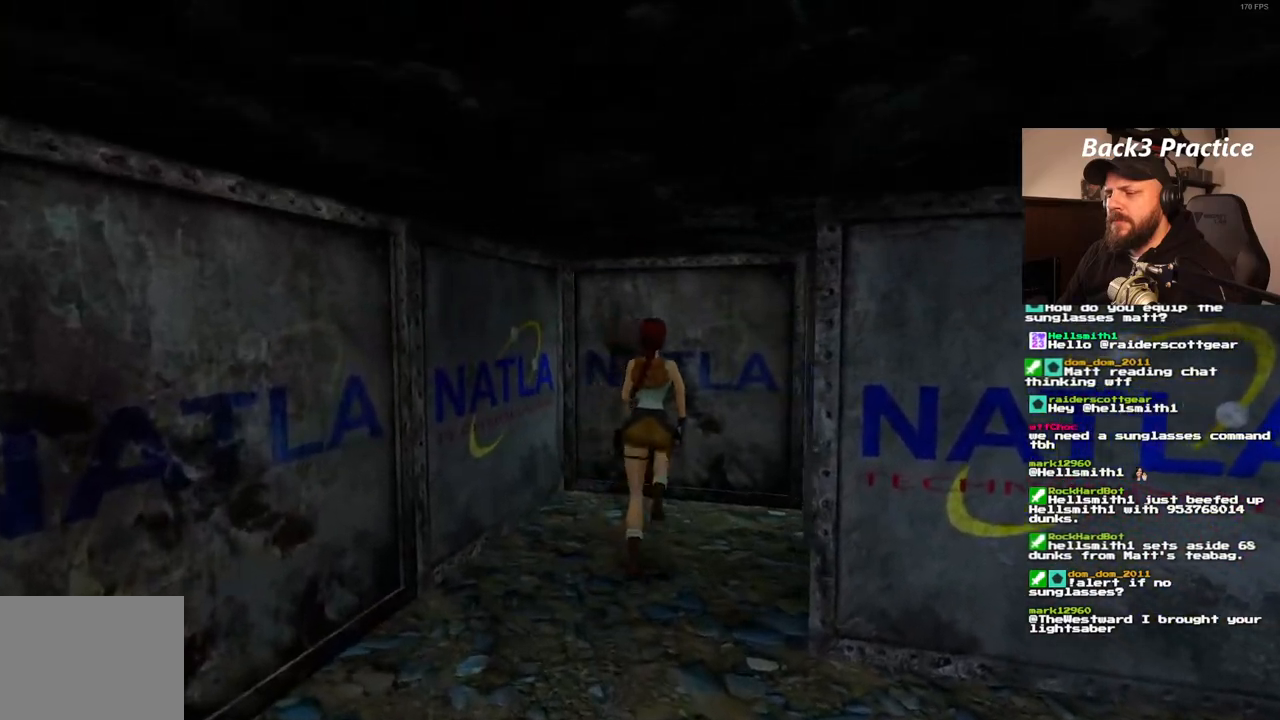
{"dt_ms": 500, "buttons": [], "left_stick": "center", "right_stick": "center", "events": [[167, "DPAD_RIGHT", "up"], [200, "DPAD_UP", "up"]]}
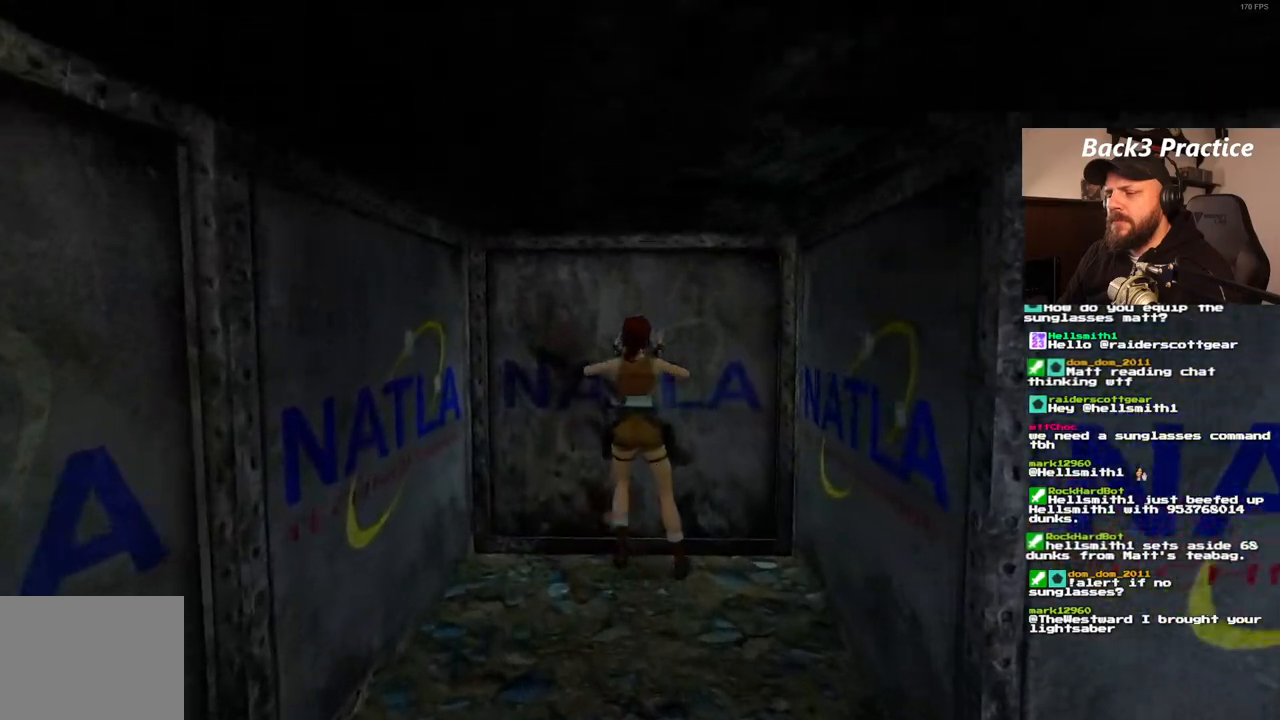
{"dt_ms": 500, "buttons": ["CROSS"], "left_stick": "center", "right_stick": "center", "events": [[383, "CROSS", "down"]]}
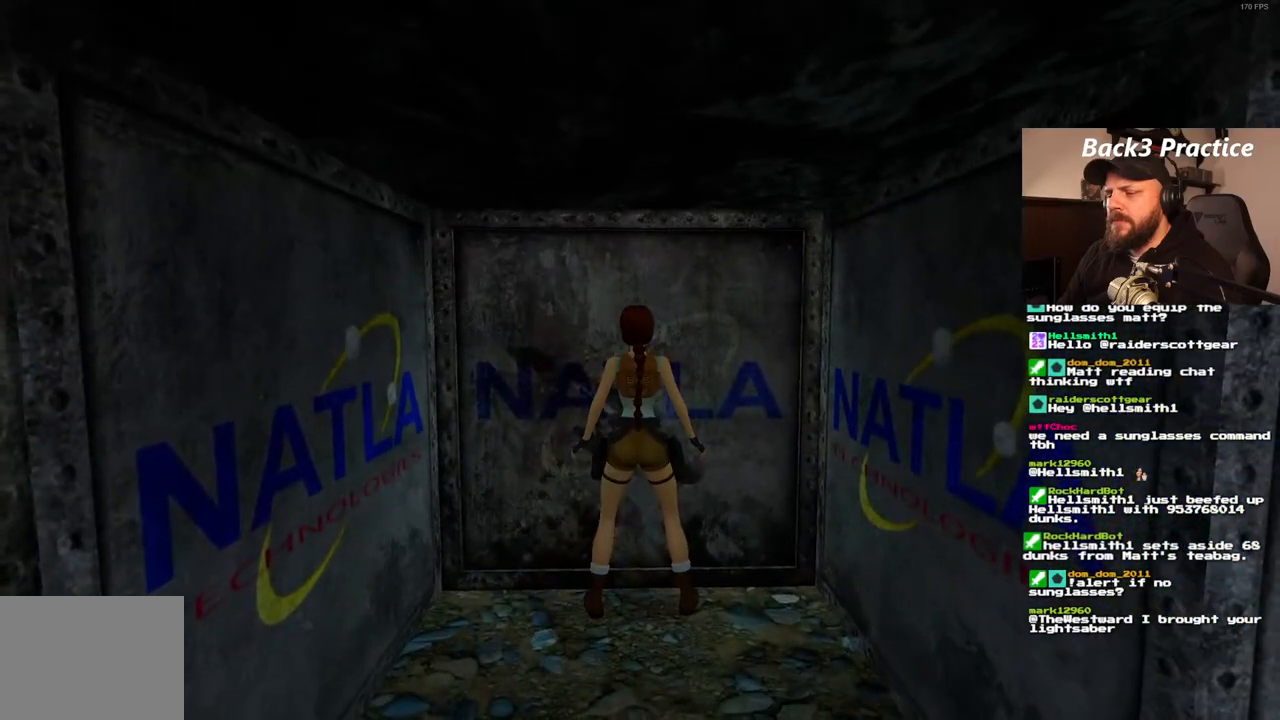
{"dt_ms": 500, "buttons": ["CROSS"], "left_stick": "center", "right_stick": "center", "events": []}
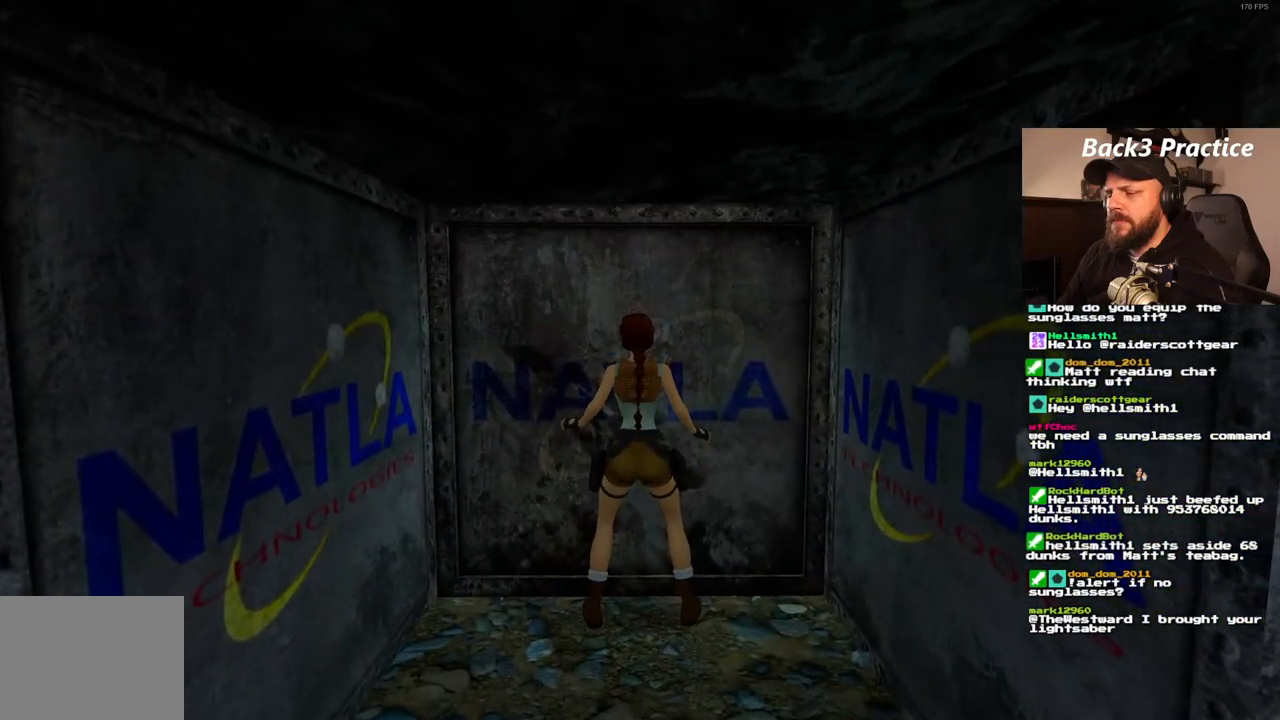
{"dt_ms": 1000, "buttons": ["CROSS"], "left_stick": "center", "right_stick": "center", "events": []}
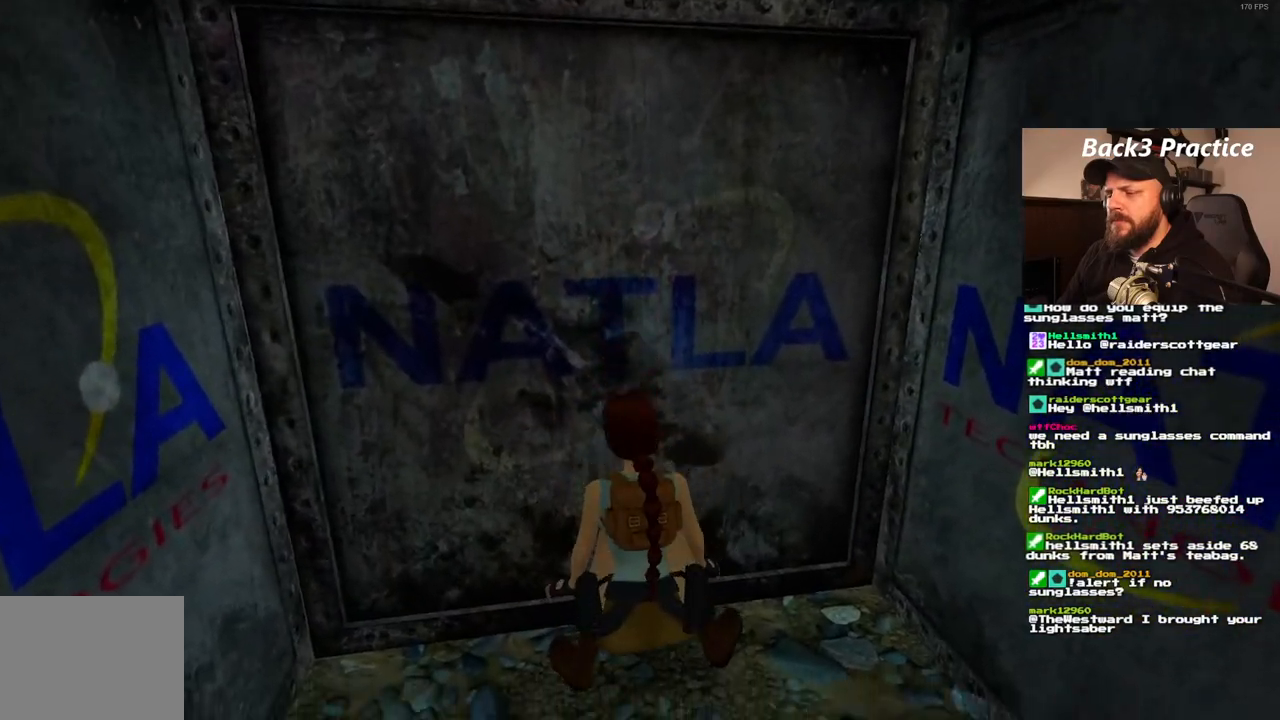
{"dt_ms": 500, "buttons": ["CROSS"], "left_stick": "center", "right_stick": "center", "events": []}
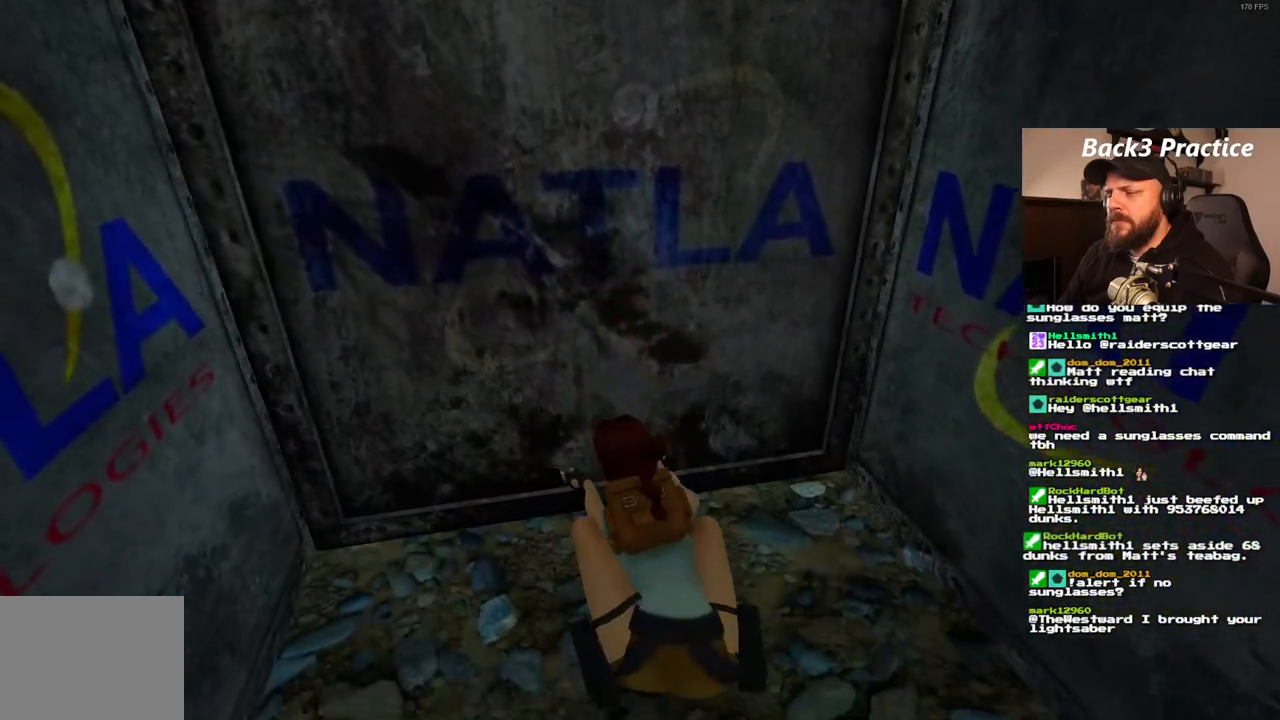
{"dt_ms": 500, "buttons": ["CROSS"], "left_stick": "center", "right_stick": "center", "events": []}
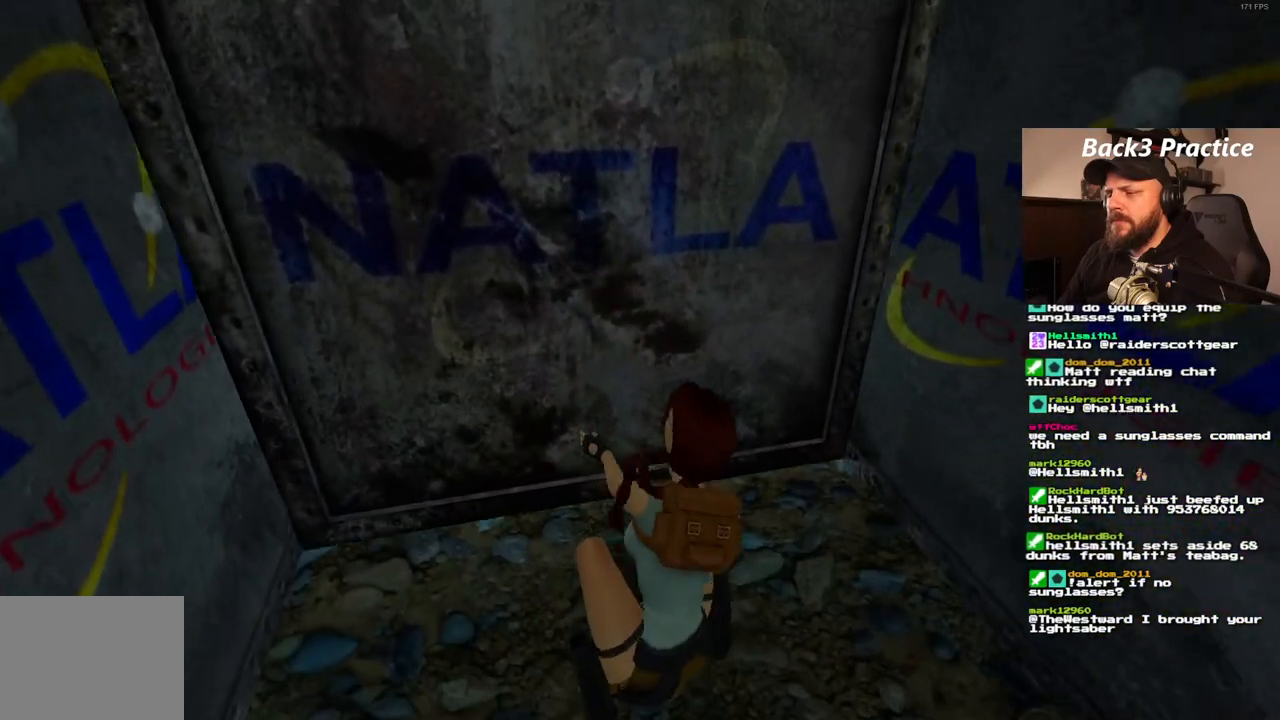
{"dt_ms": 500, "buttons": ["CROSS"], "left_stick": "center", "right_stick": "center", "events": []}
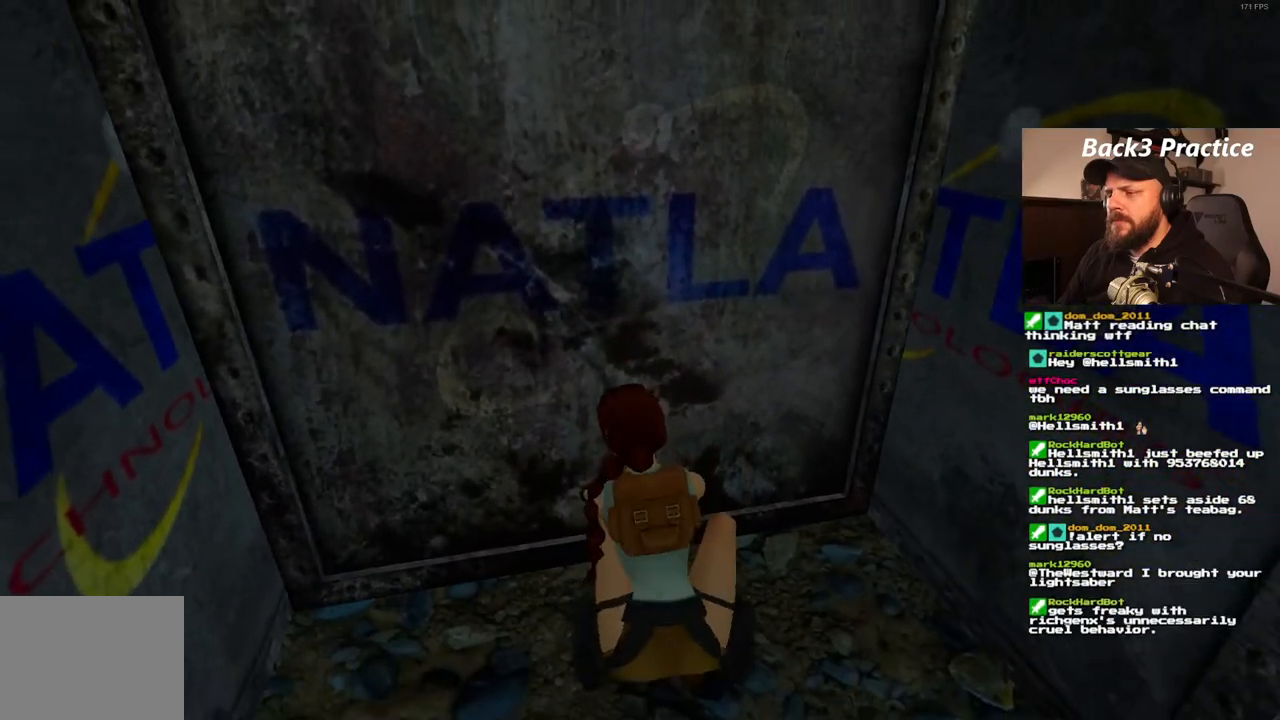
{"dt_ms": 500, "buttons": ["CROSS"], "left_stick": "center", "right_stick": "center", "events": []}
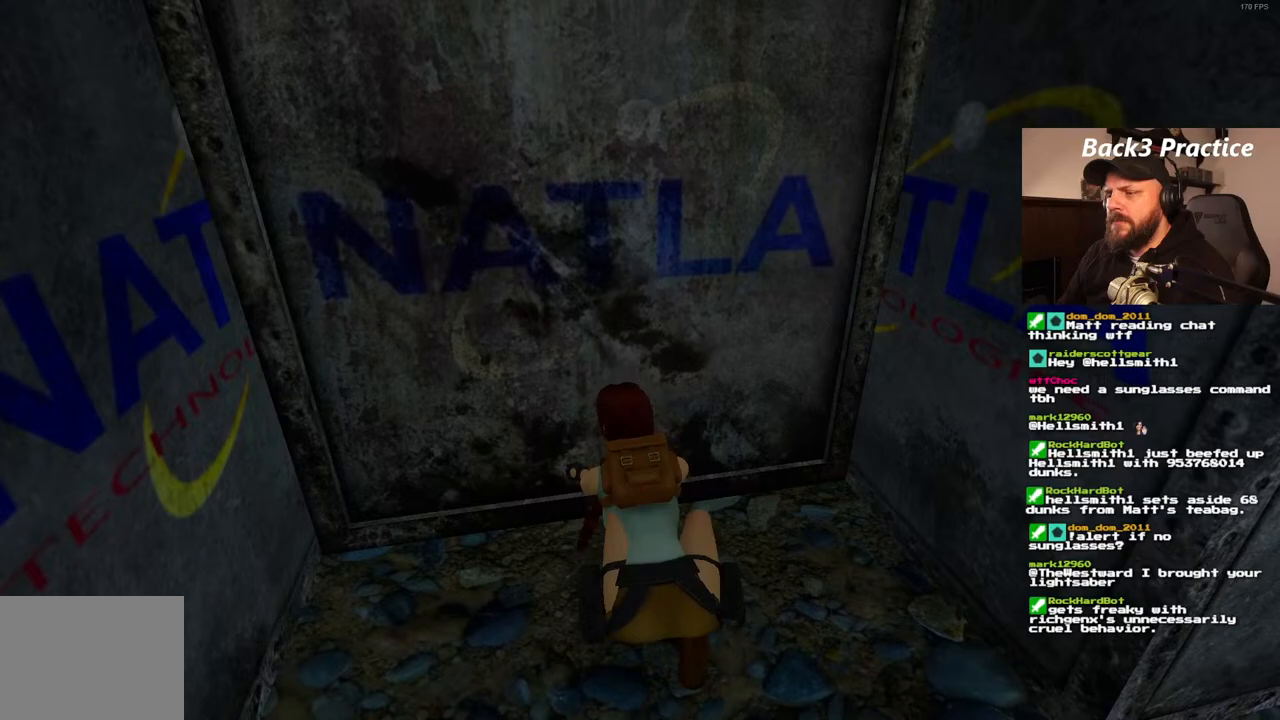
{"dt_ms": 500, "buttons": ["CROSS"], "left_stick": "center", "right_stick": "center", "events": []}
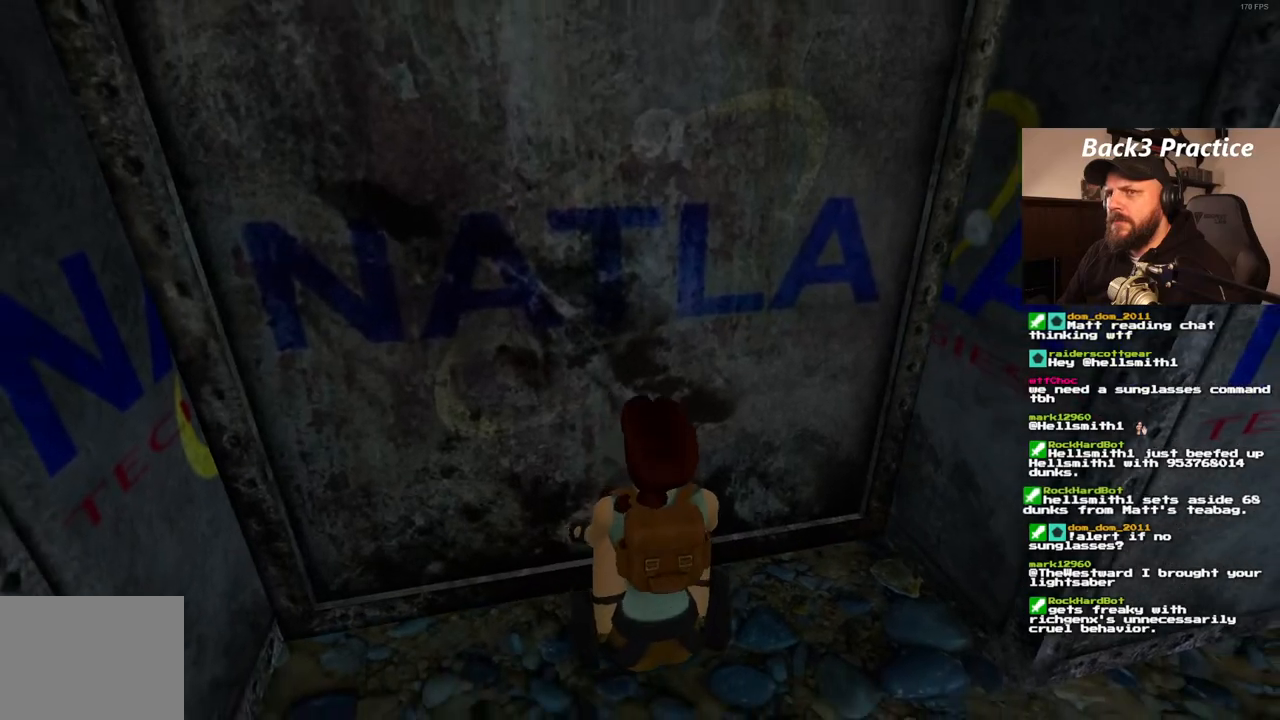
{"dt_ms": 500, "buttons": ["CROSS"], "left_stick": "center", "right_stick": "center", "events": []}
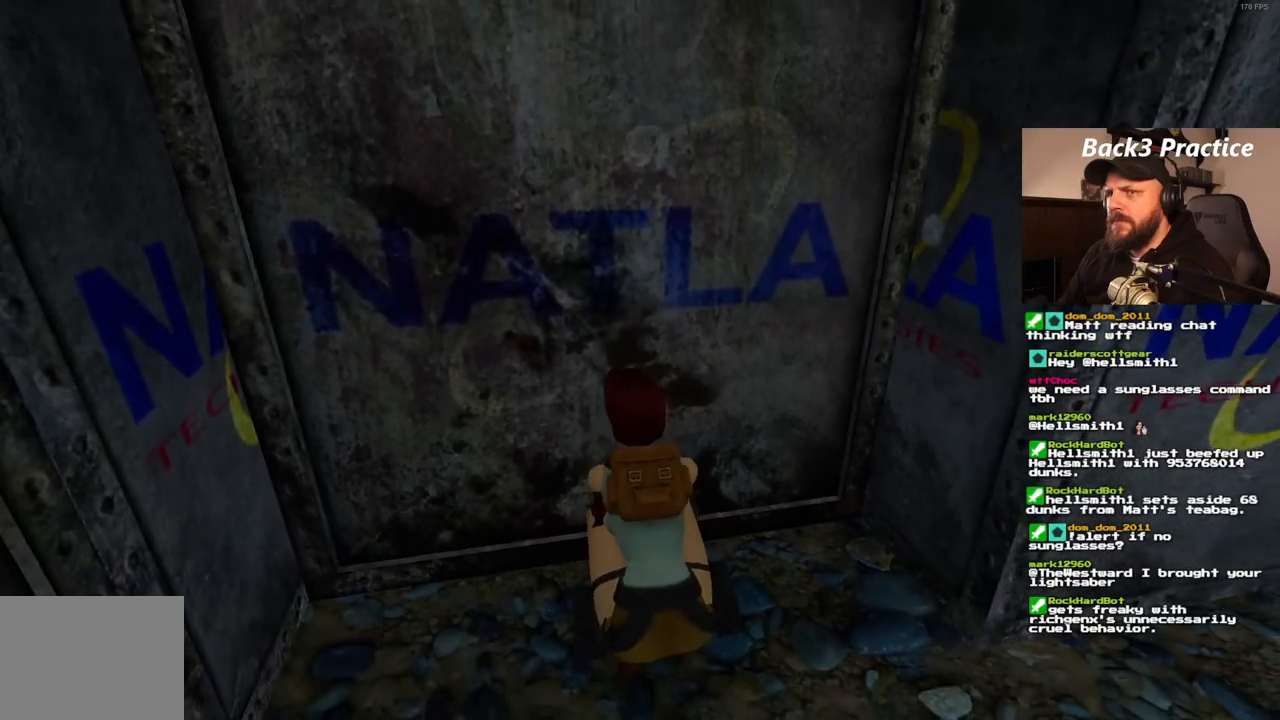
{"dt_ms": 500, "buttons": ["CROSS"], "left_stick": "center", "right_stick": "center", "events": []}
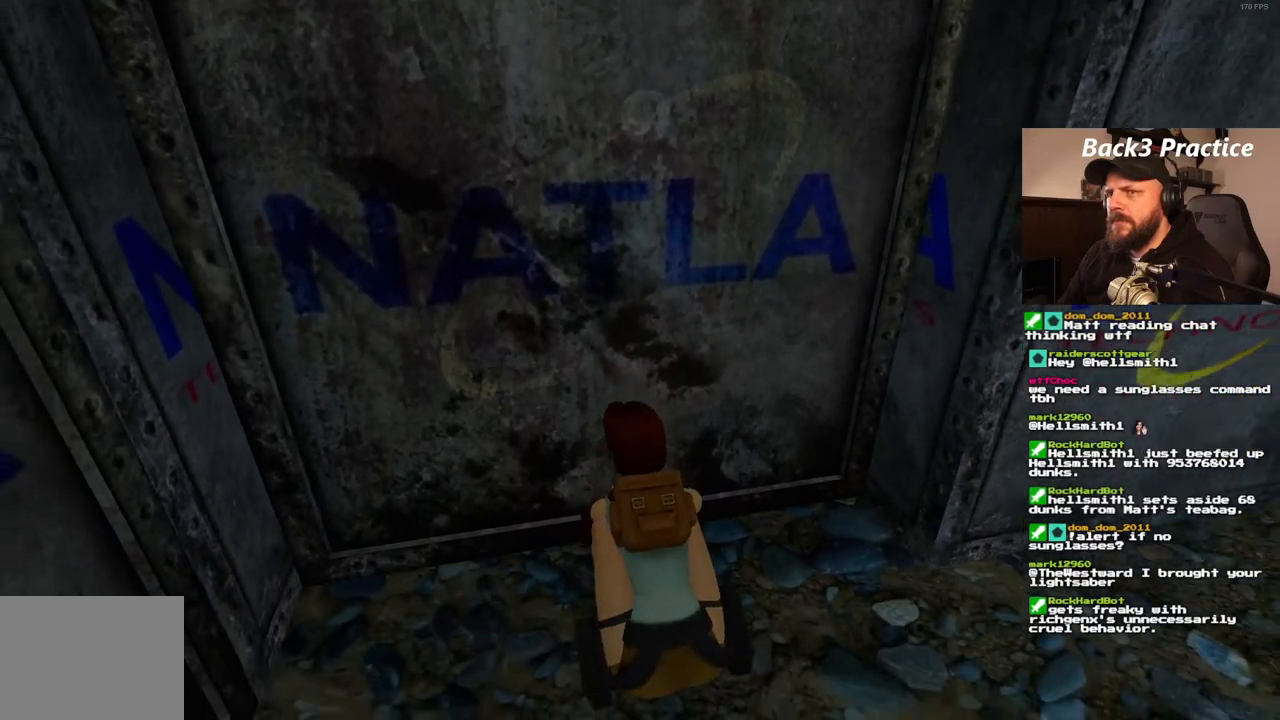
{"dt_ms": 500, "buttons": ["CROSS"], "left_stick": "center", "right_stick": "center", "events": []}
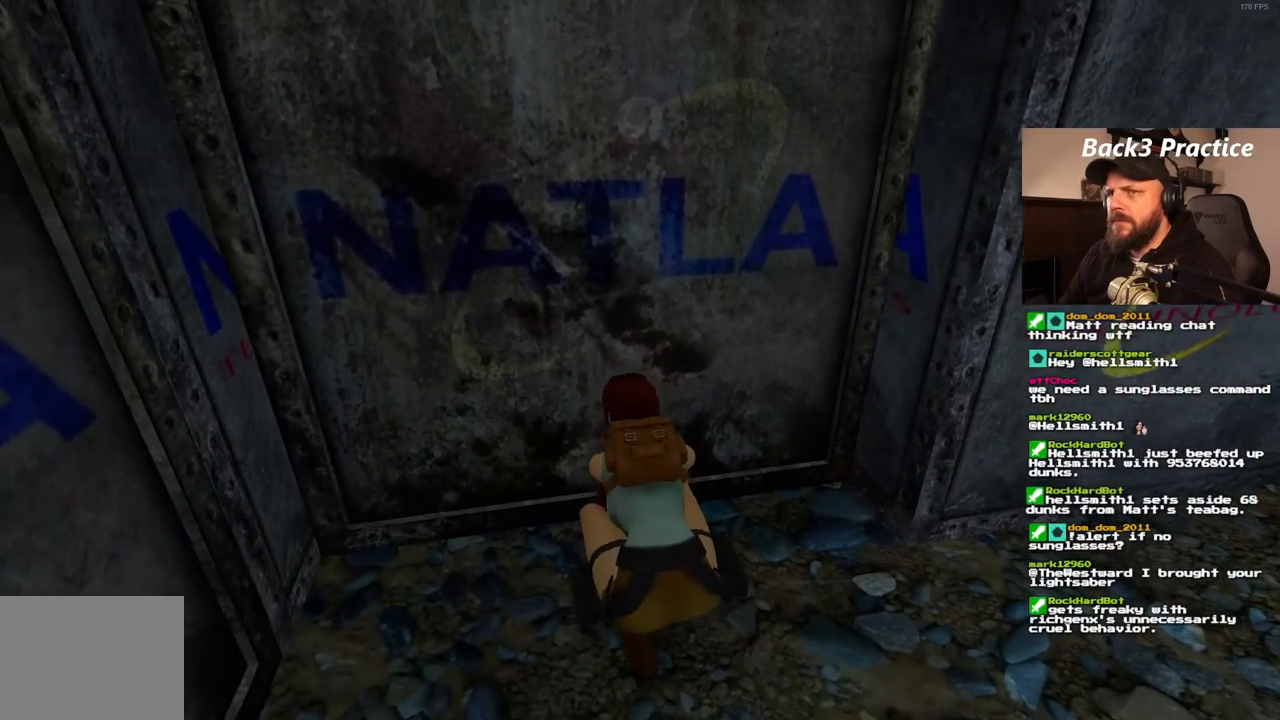
{"dt_ms": 500, "buttons": ["CROSS"], "left_stick": "center", "right_stick": "center", "events": []}
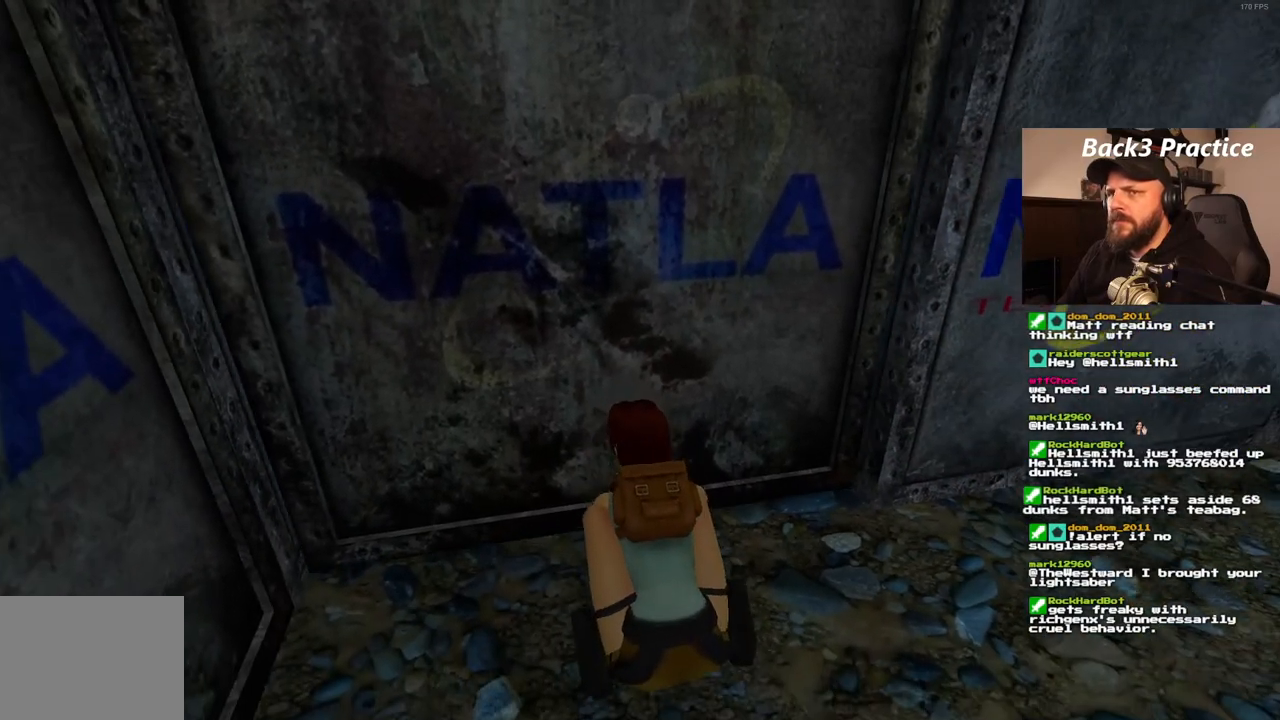
{"dt_ms": 500, "buttons": ["CROSS"], "left_stick": "center", "right_stick": "center", "events": []}
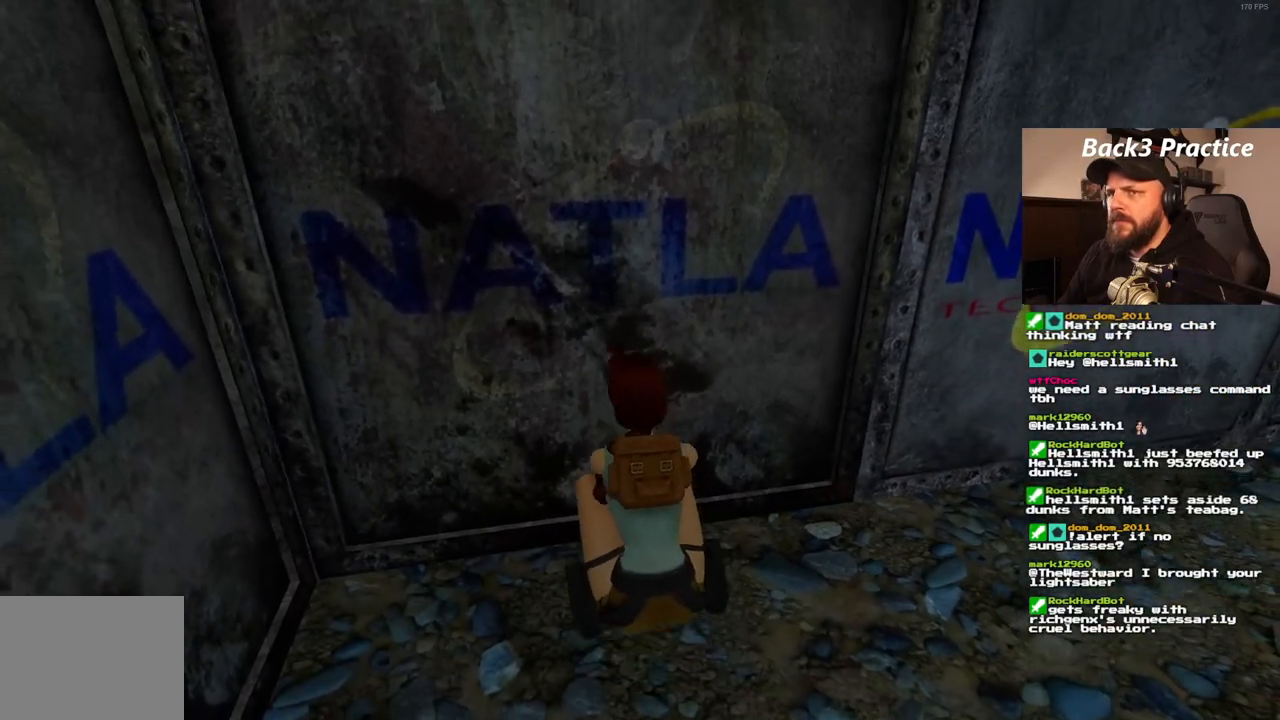
{"dt_ms": 500, "buttons": ["CROSS"], "left_stick": "center", "right_stick": "center", "events": []}
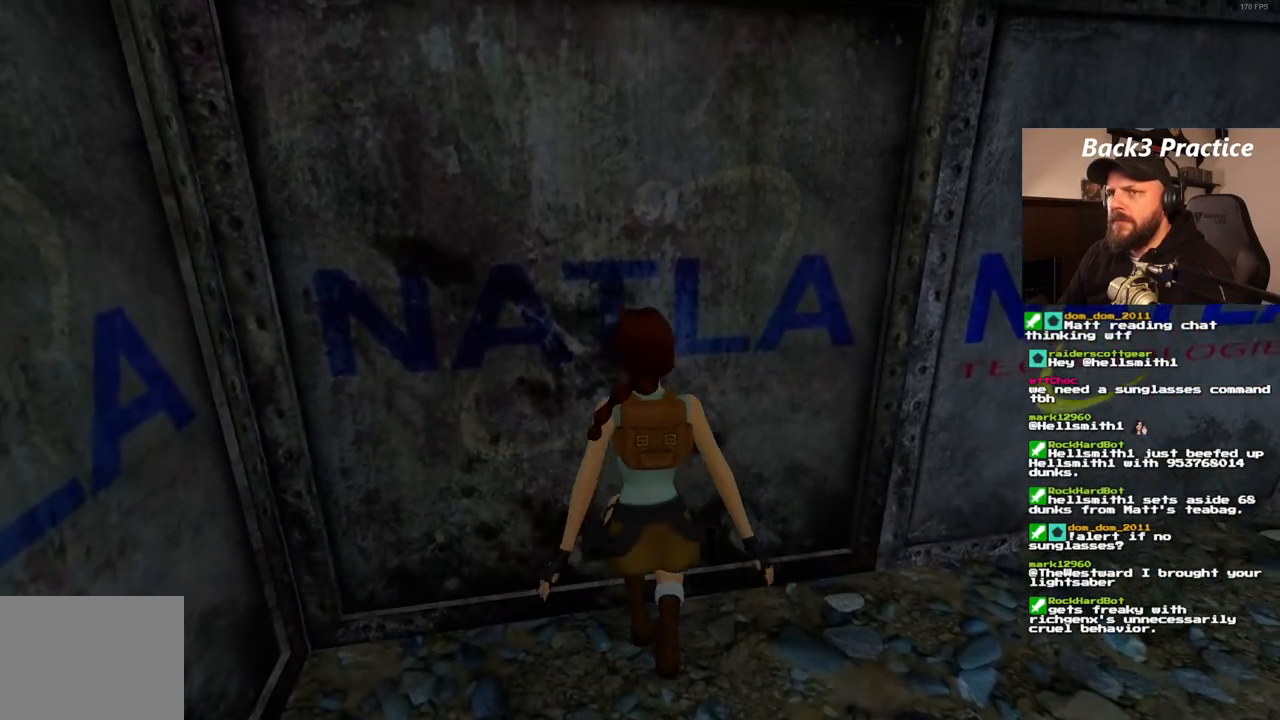
{"dt_ms": 500, "buttons": ["CROSS"], "left_stick": "center", "right_stick": "center", "events": []}
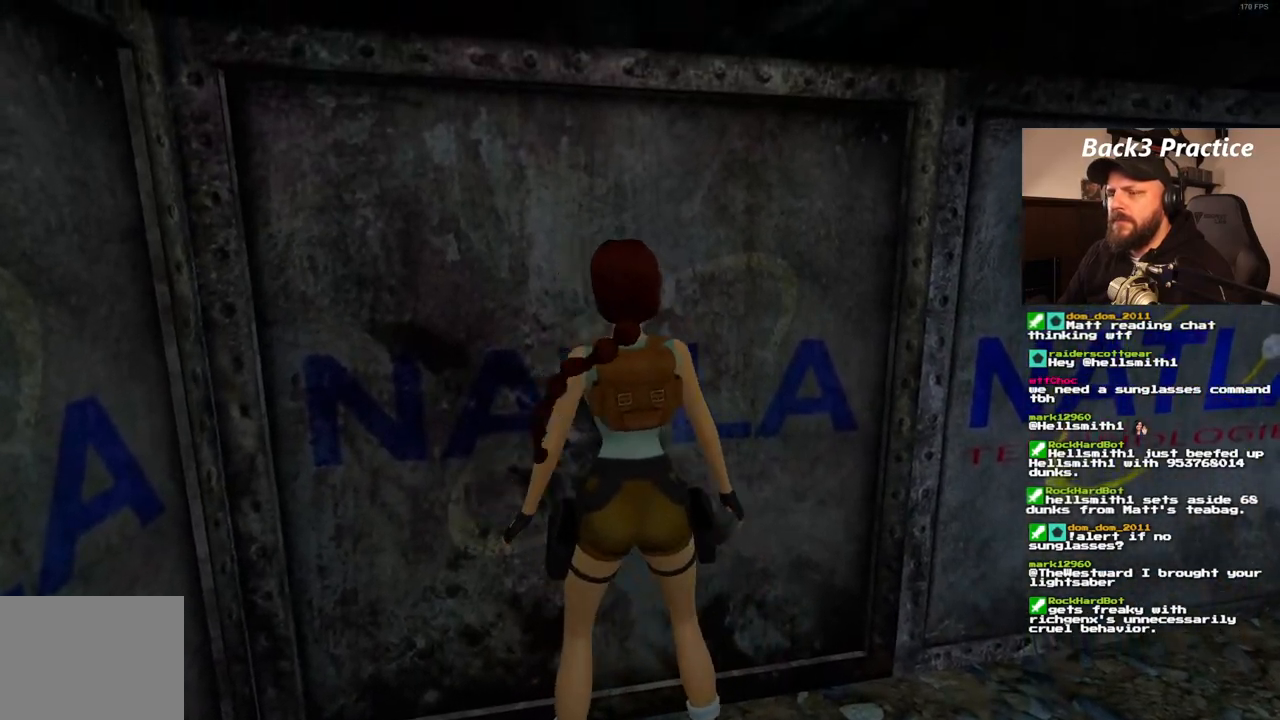
{"dt_ms": 1000, "buttons": ["CROSS"], "left_stick": "center", "right_stick": "center", "events": []}
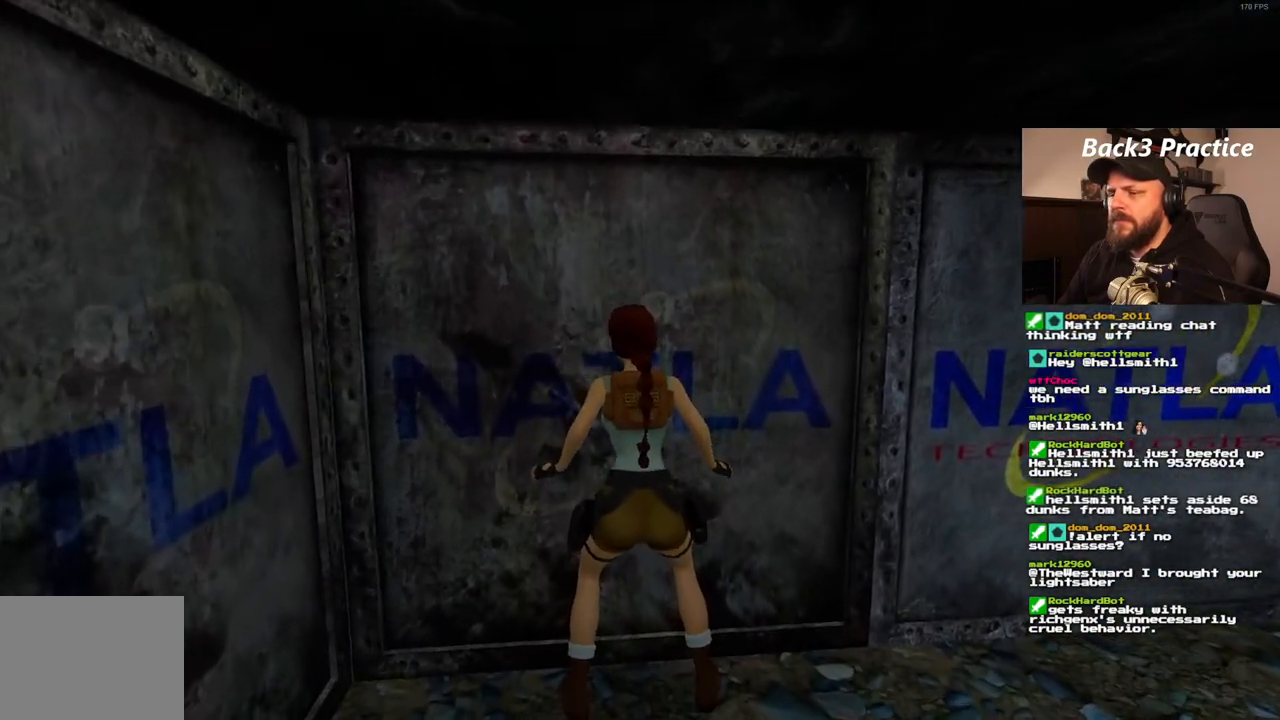
{"dt_ms": 500, "buttons": ["CROSS"], "left_stick": "center", "right_stick": "center", "events": []}